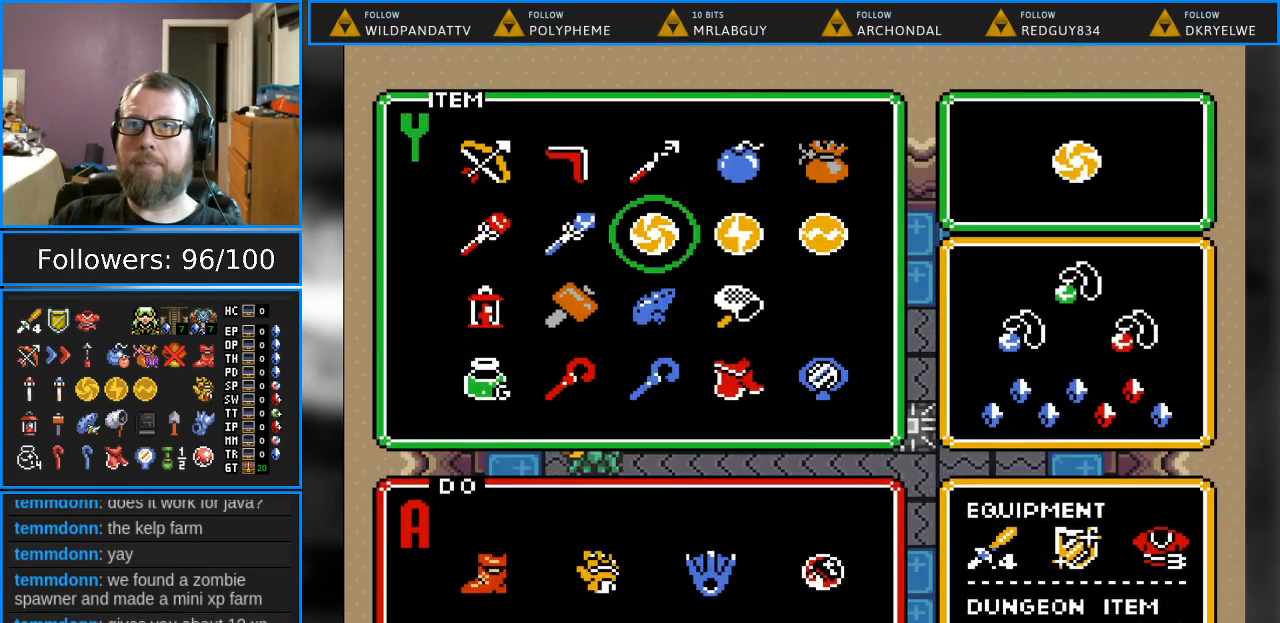
Gameplay with a controller (Nintendo layout); each line is a JSON object with the inputs held at the frame after it. "events" lists button and stick changes between this image and that frame as [ms after this image, input, new state], when the widget could be followed in between. Not read: L1 L3 R1 R3.
{"buttons": ["DPAD_DOWN"], "events": [[50, "START", "down"], [83, "DPAD_DOWN", "up"], [267, "START", "up"], [417, "DPAD_DOWN", "down"]]}
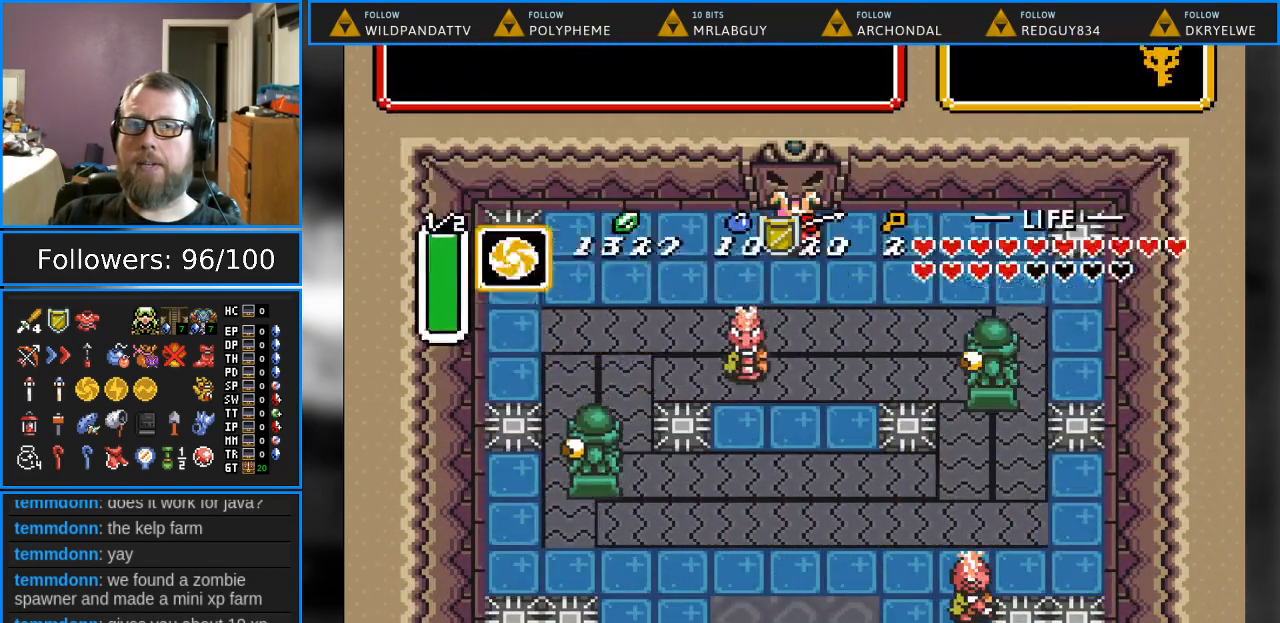
{"buttons": ["Y", "DPAD_DOWN"], "events": [[383, "Y", "down"]]}
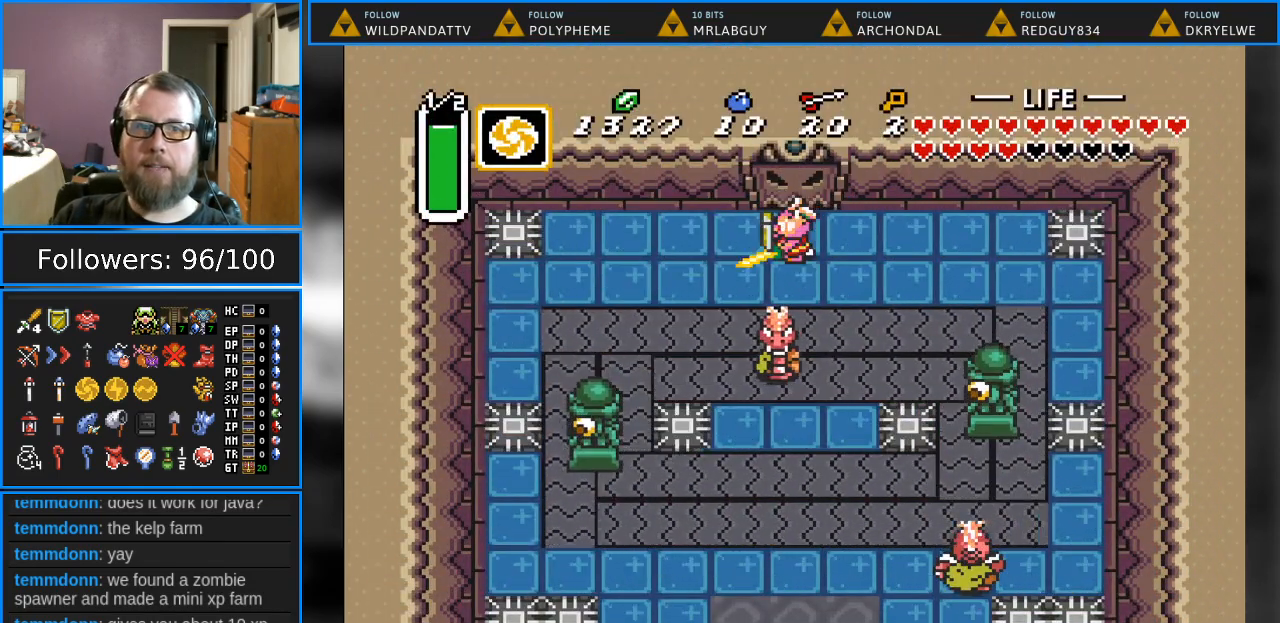
{"buttons": [], "events": [[17, "DPAD_DOWN", "up"], [133, "Y", "up"]]}
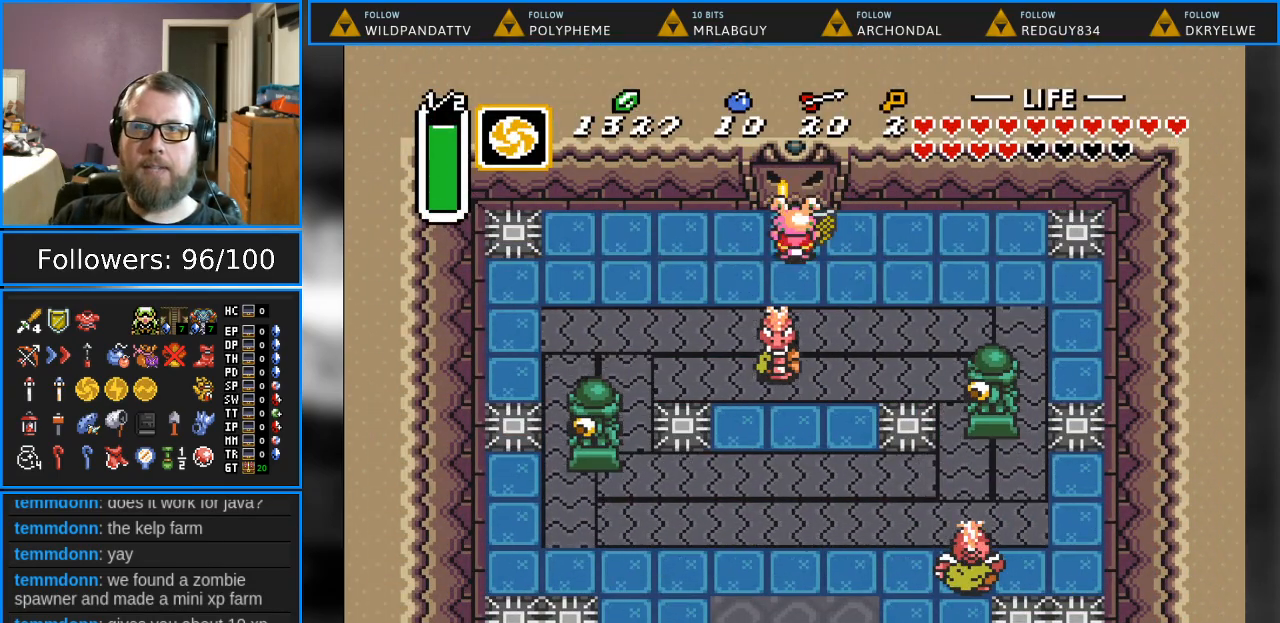
{"buttons": [], "events": []}
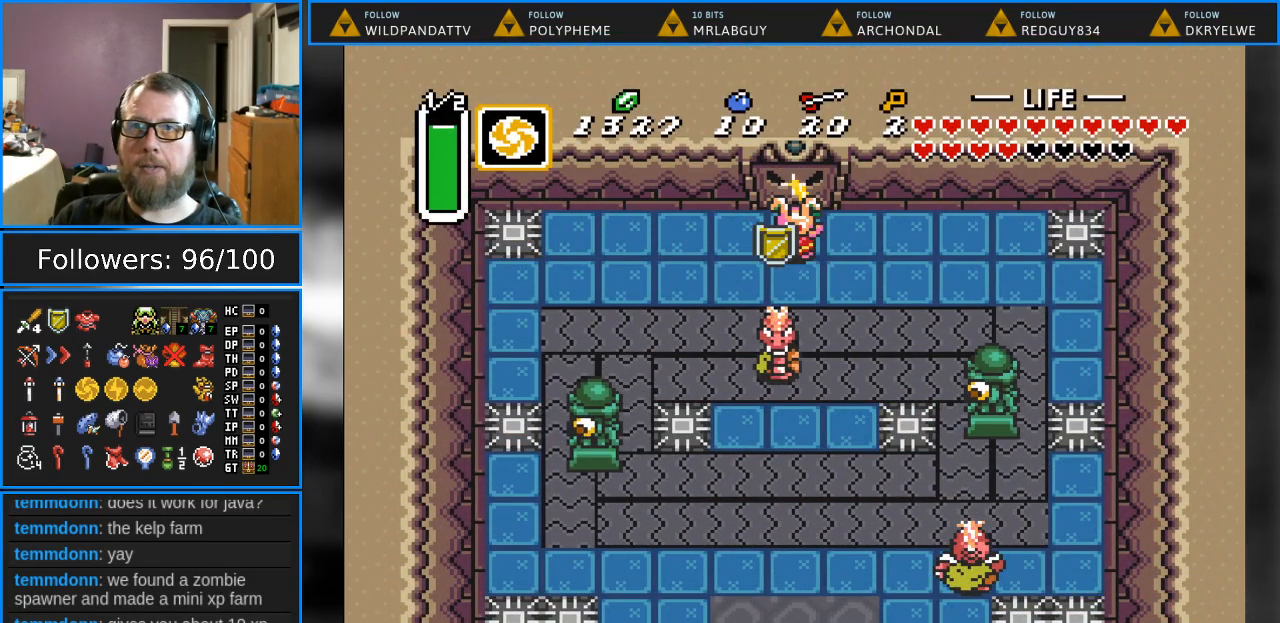
{"buttons": [], "events": []}
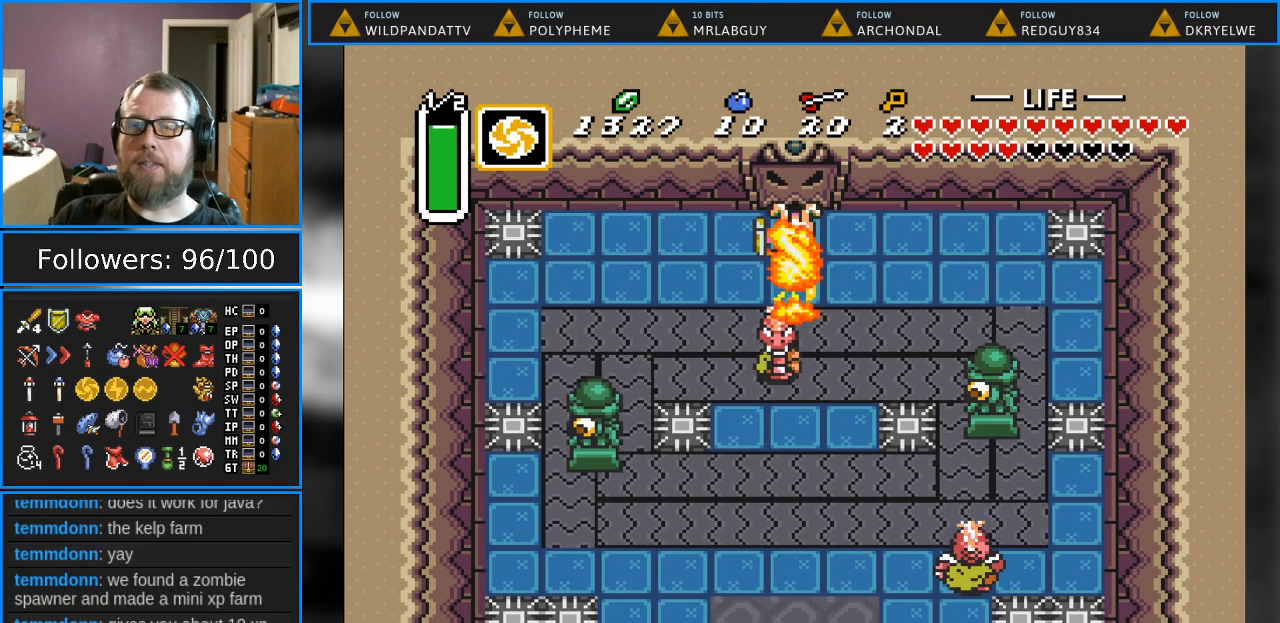
{"buttons": [], "events": []}
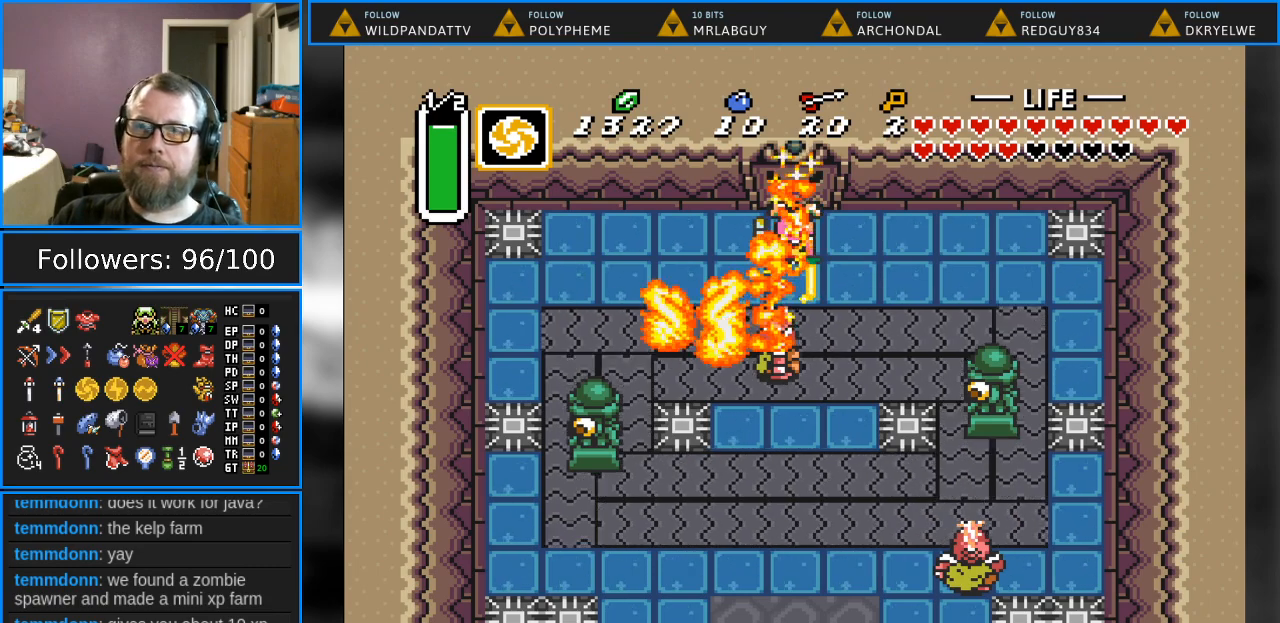
{"buttons": [], "events": []}
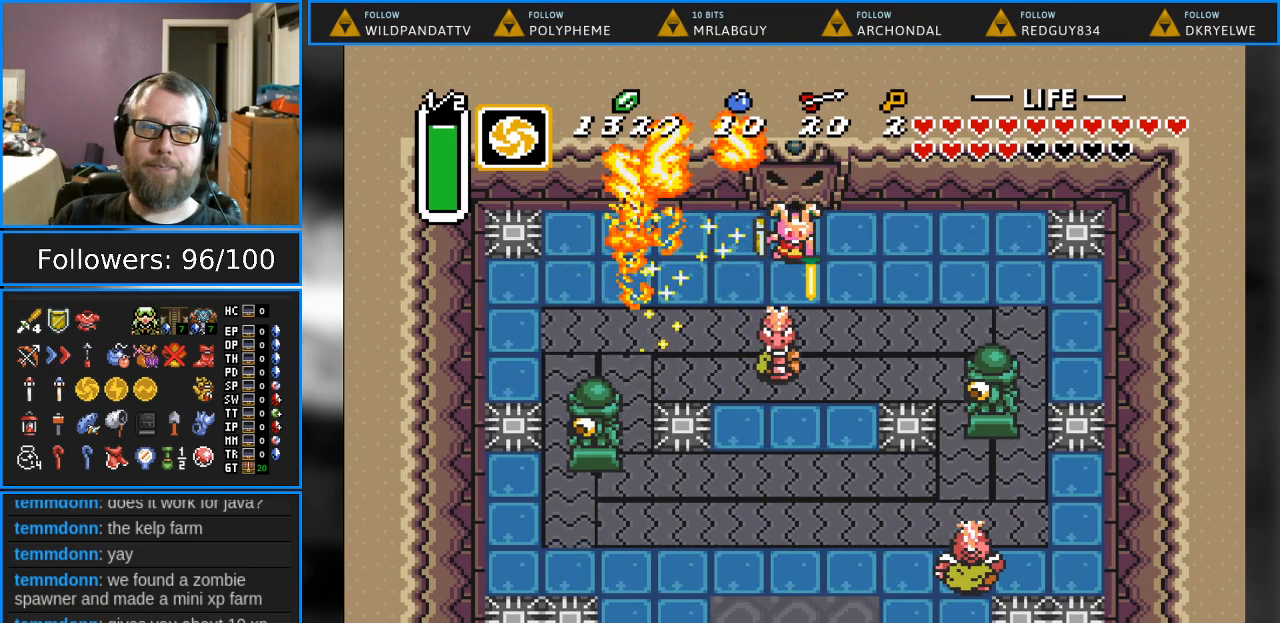
{"buttons": [], "events": []}
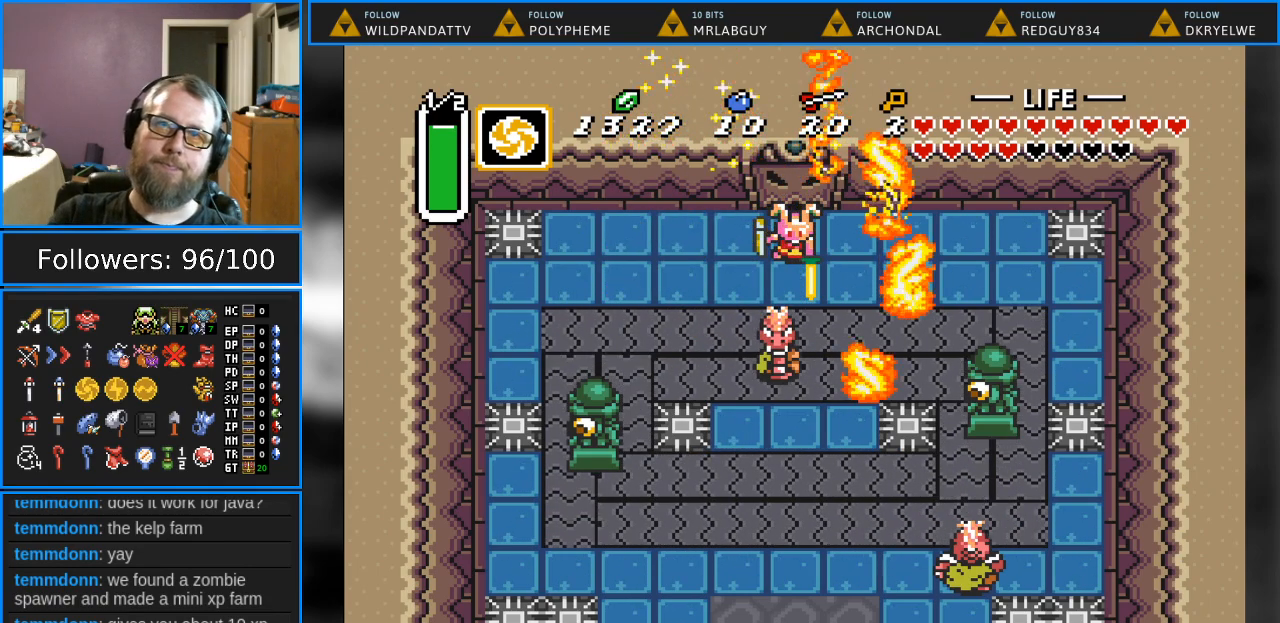
{"buttons": [], "events": []}
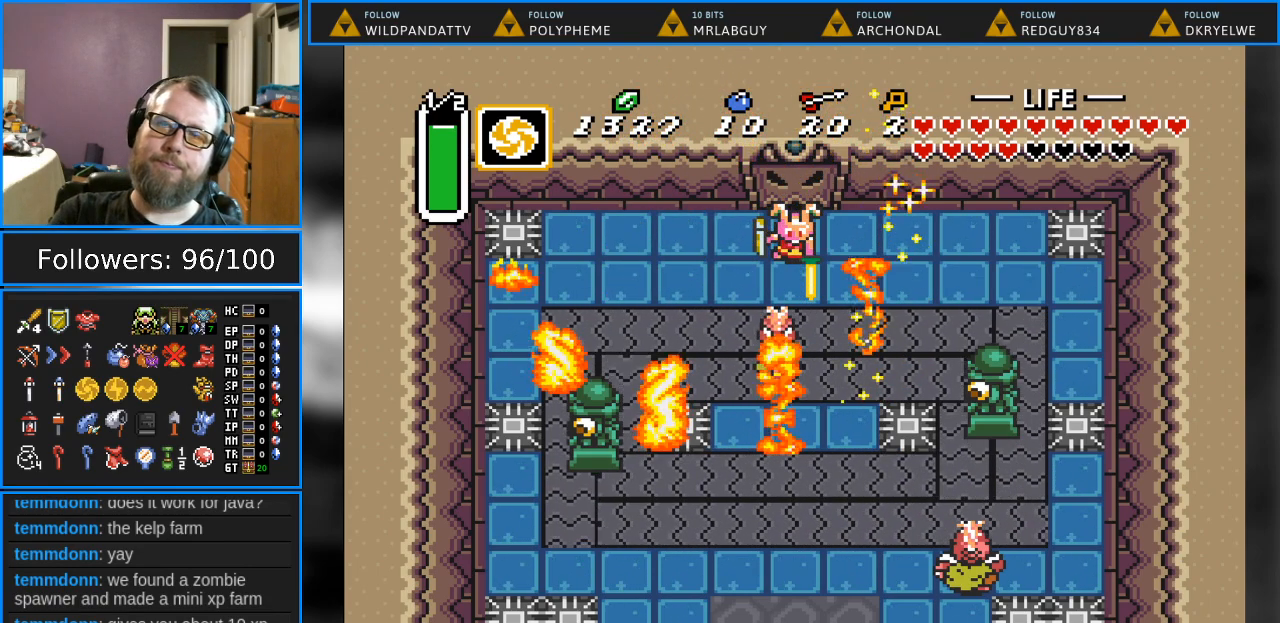
{"buttons": [], "events": []}
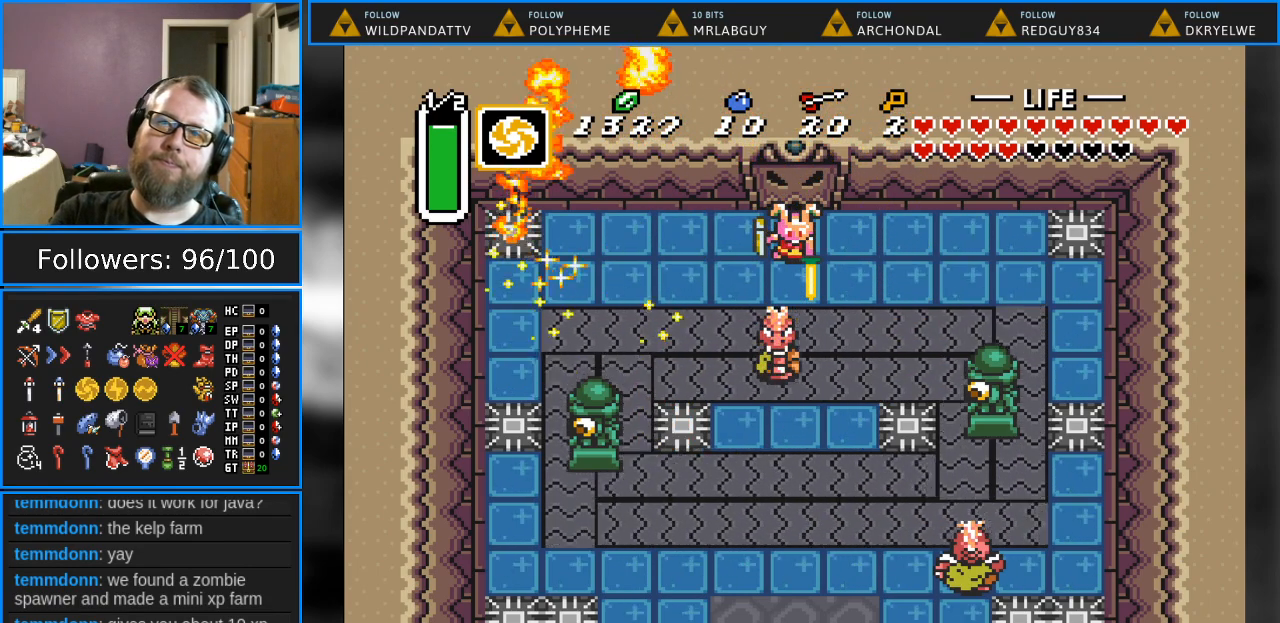
{"buttons": [], "events": []}
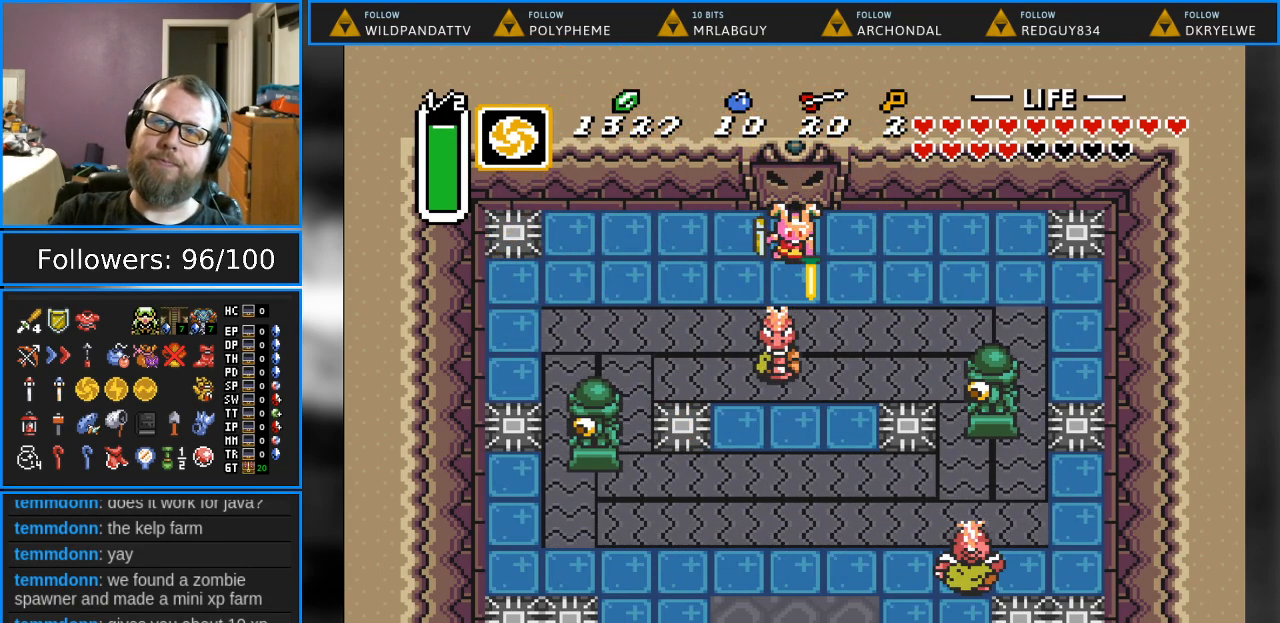
{"buttons": ["DPAD_DOWN"], "events": [[267, "DPAD_DOWN", "down"]]}
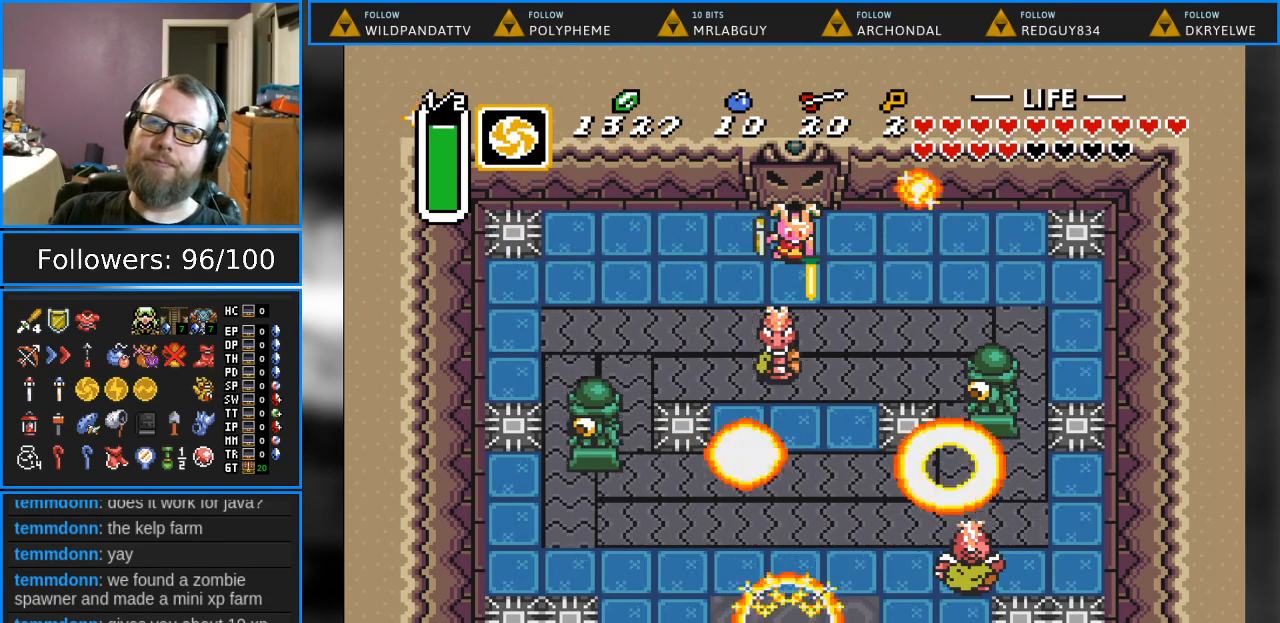
{"buttons": ["DPAD_DOWN"], "events": []}
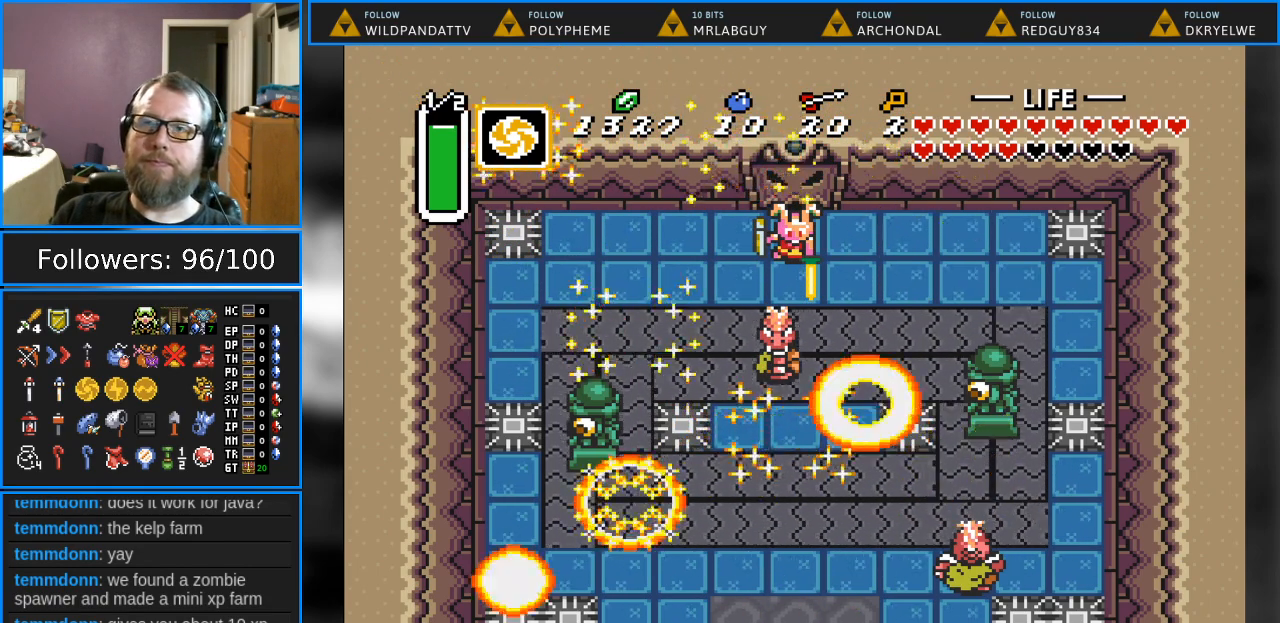
{"buttons": ["DPAD_DOWN"], "events": []}
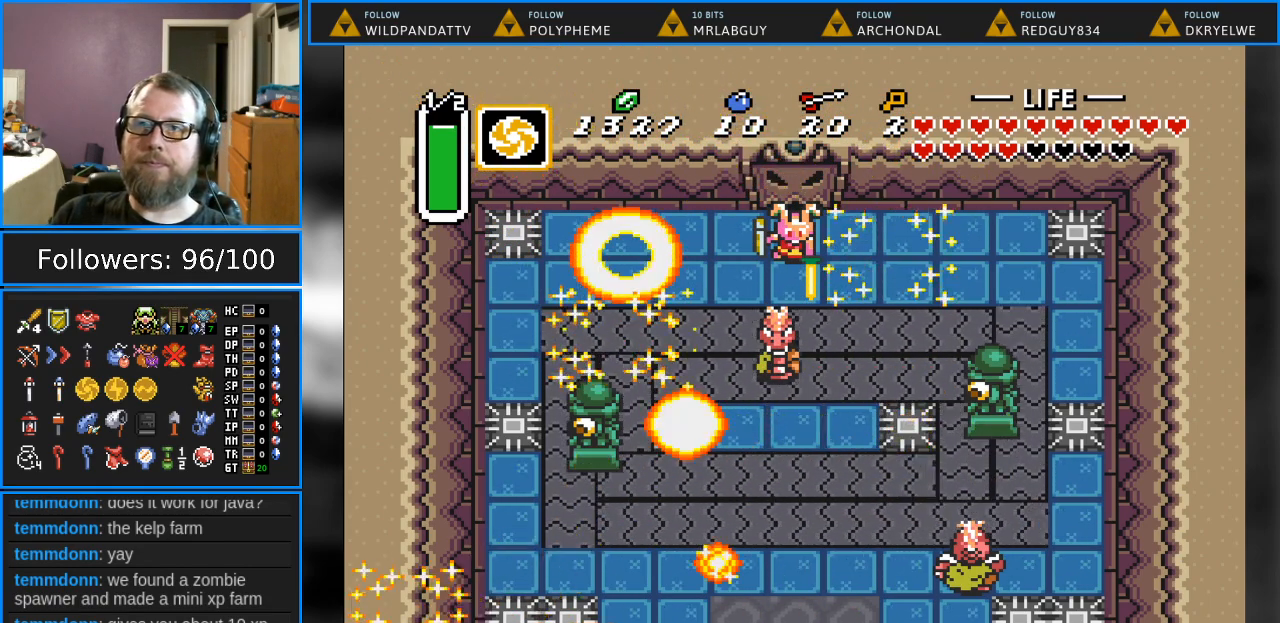
{"buttons": ["A"], "events": [[317, "DPAD_DOWN", "up"], [333, "A", "down"]]}
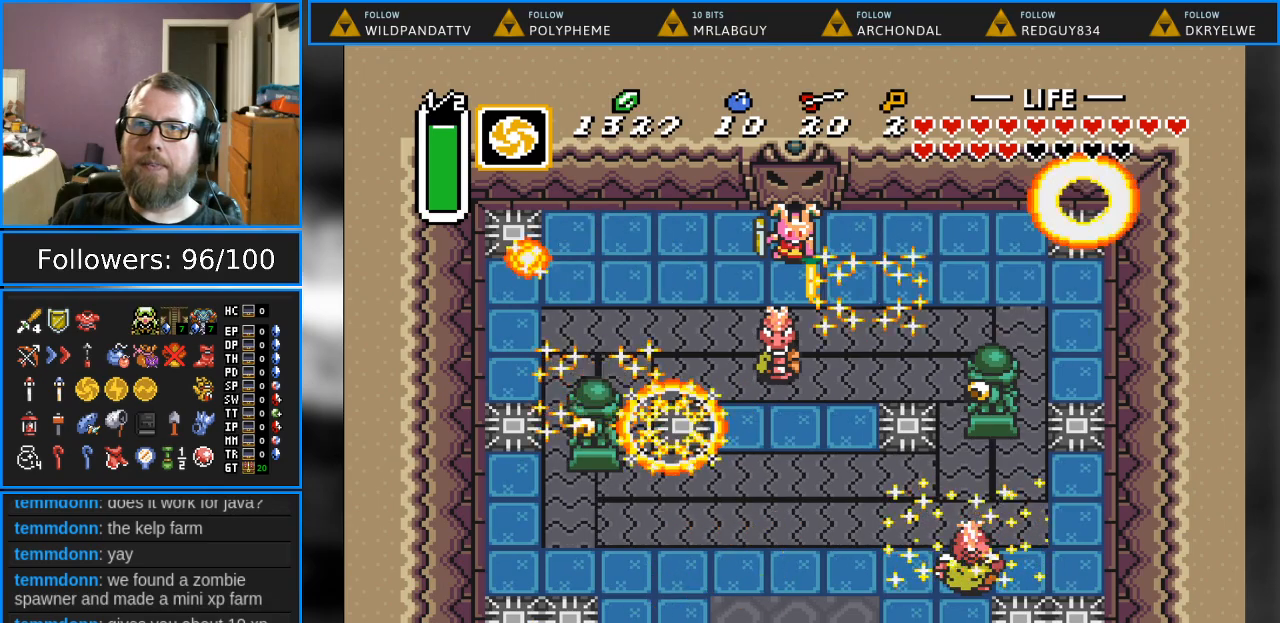
{"buttons": ["A"], "events": [[17, "A", "up"], [167, "A", "down"], [333, "A", "up"], [467, "A", "down"]]}
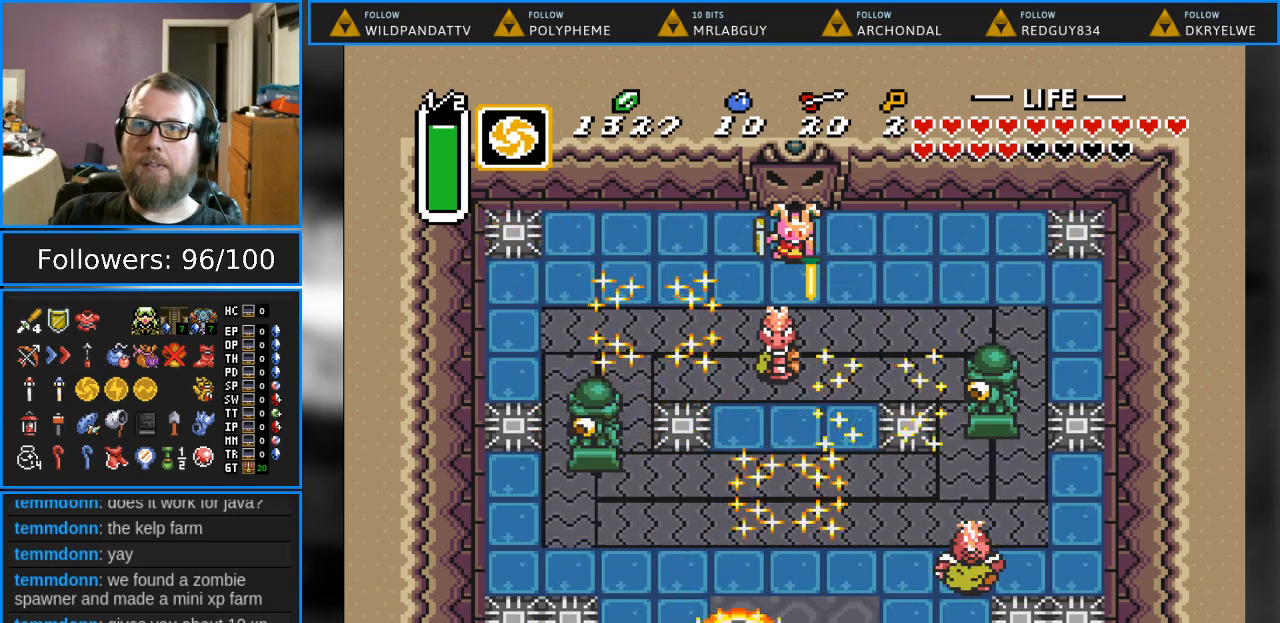
{"buttons": [], "events": [[100, "A", "up"], [233, "A", "down"], [500, "A", "up"]]}
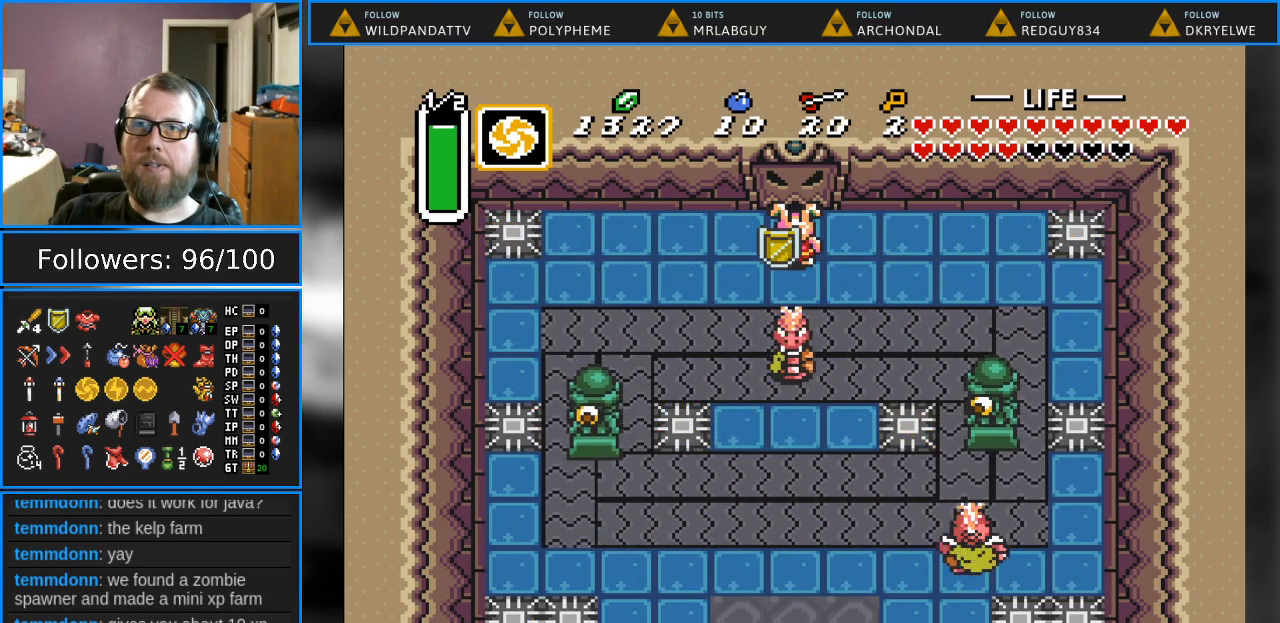
{"buttons": ["A"], "events": [[100, "A", "down"]]}
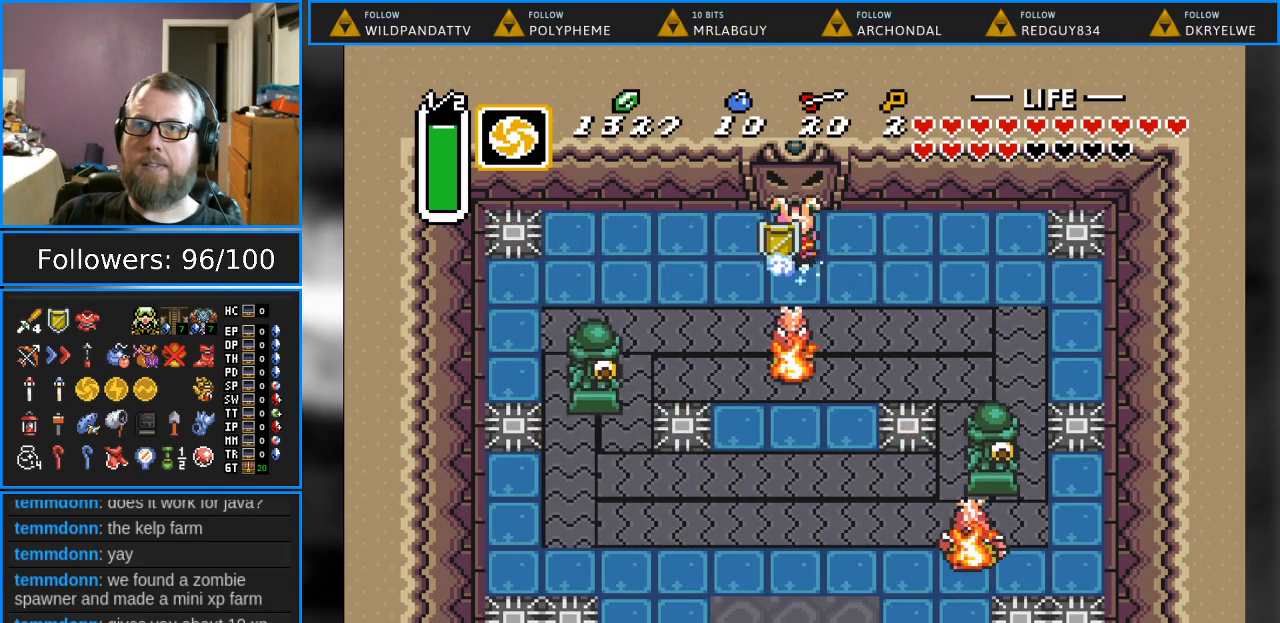
{"buttons": [], "events": [[417, "A", "up"]]}
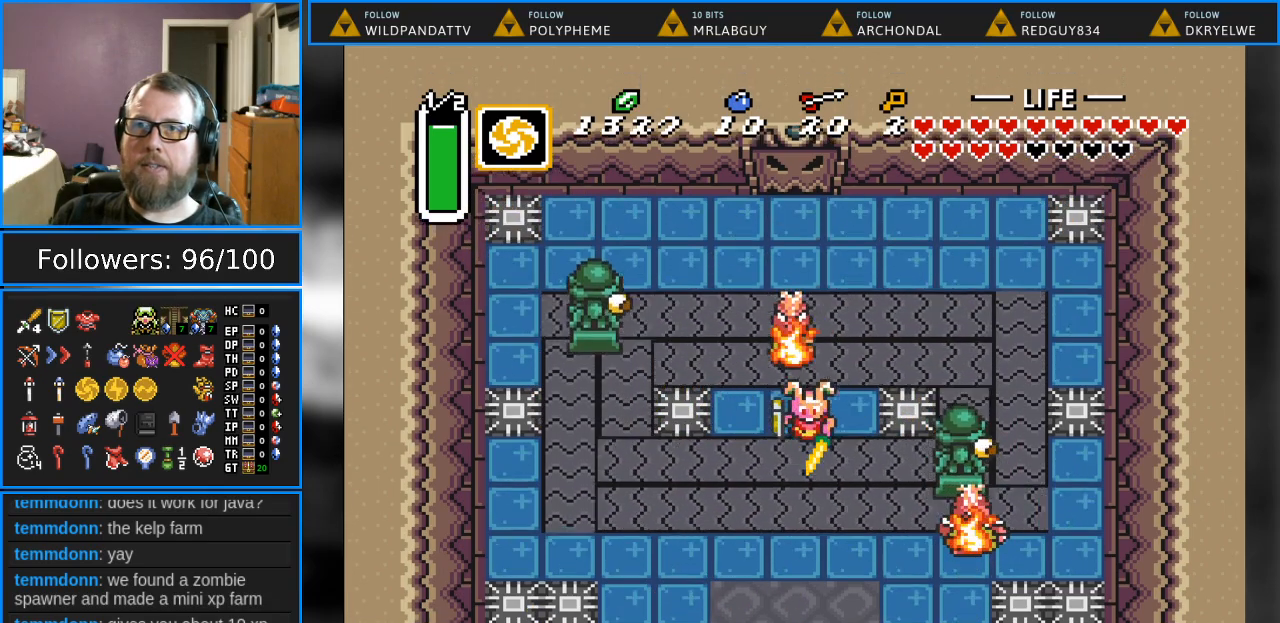
{"buttons": ["DPAD_DOWN"], "events": [[350, "DPAD_DOWN", "down"], [383, "DPAD_RIGHT", "down"], [483, "DPAD_RIGHT", "up"]]}
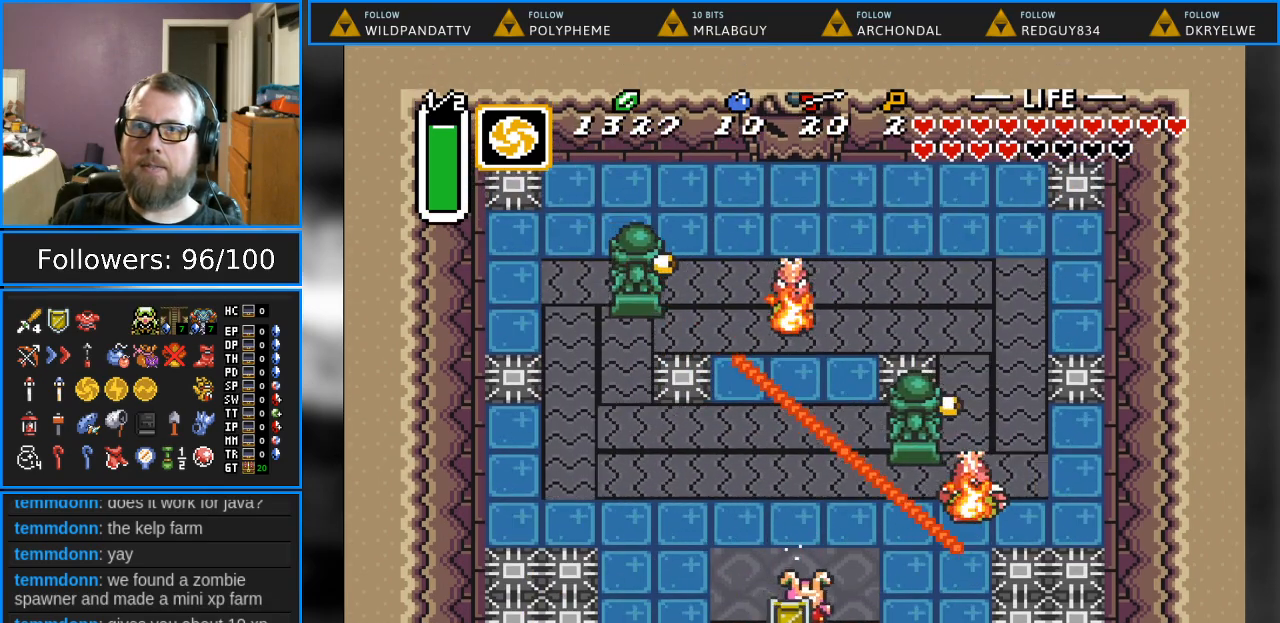
{"buttons": ["DPAD_DOWN"], "events": []}
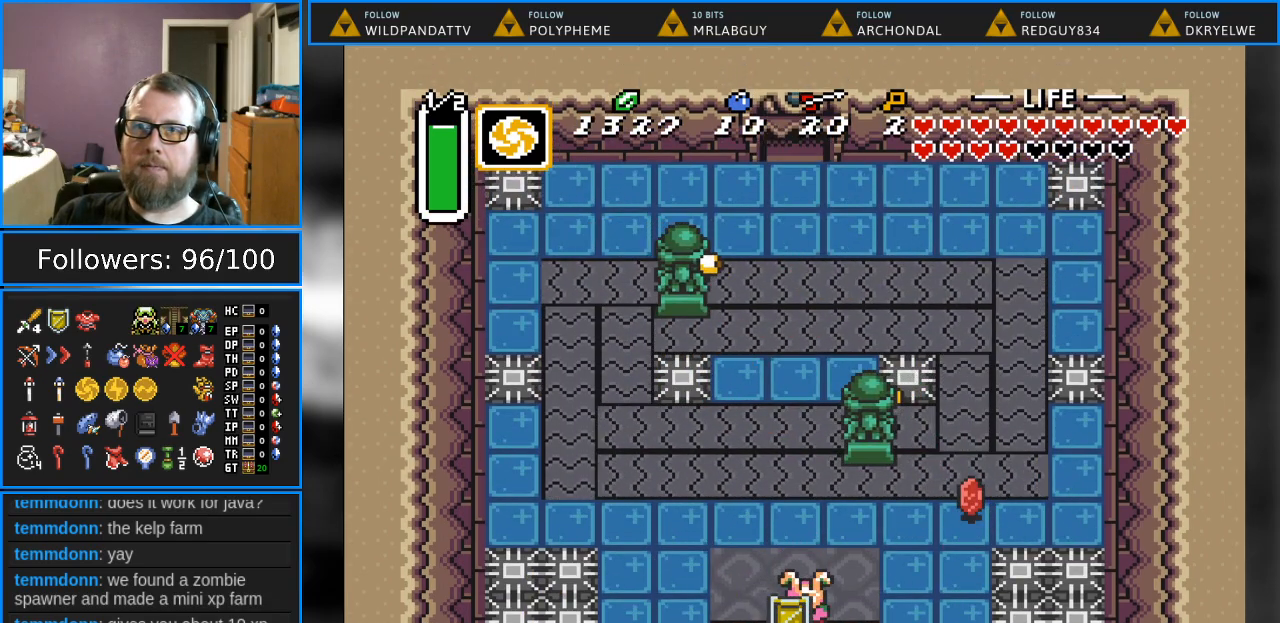
{"buttons": ["DPAD_DOWN"], "events": []}
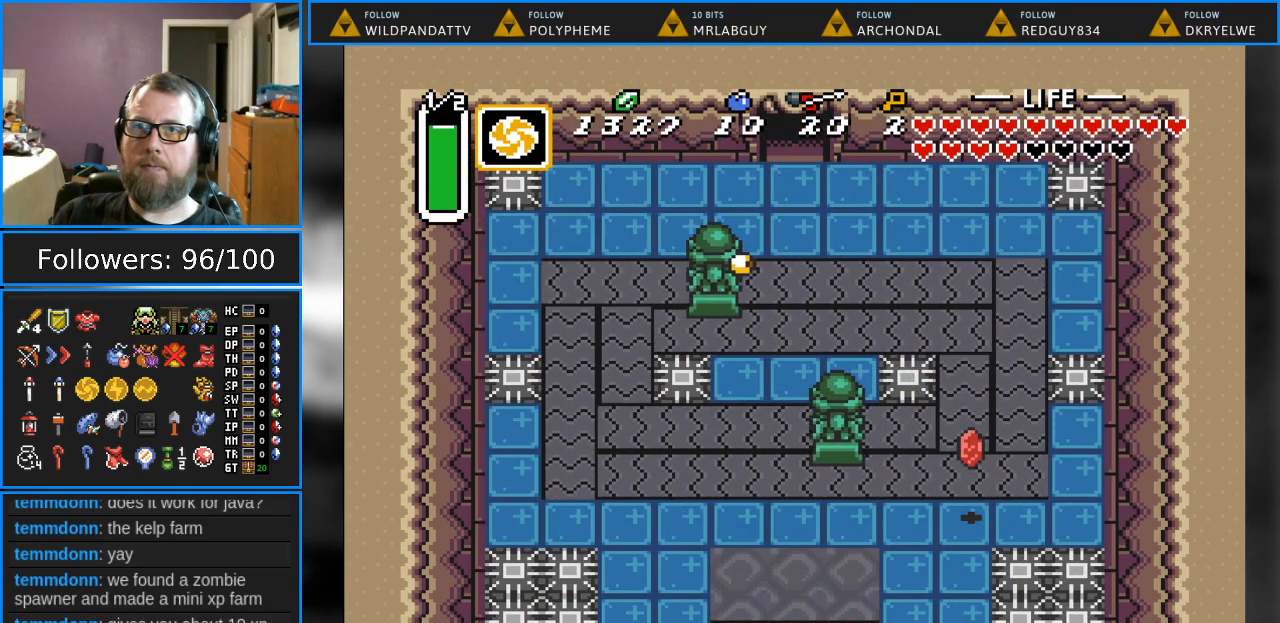
{"buttons": ["DPAD_DOWN"], "events": []}
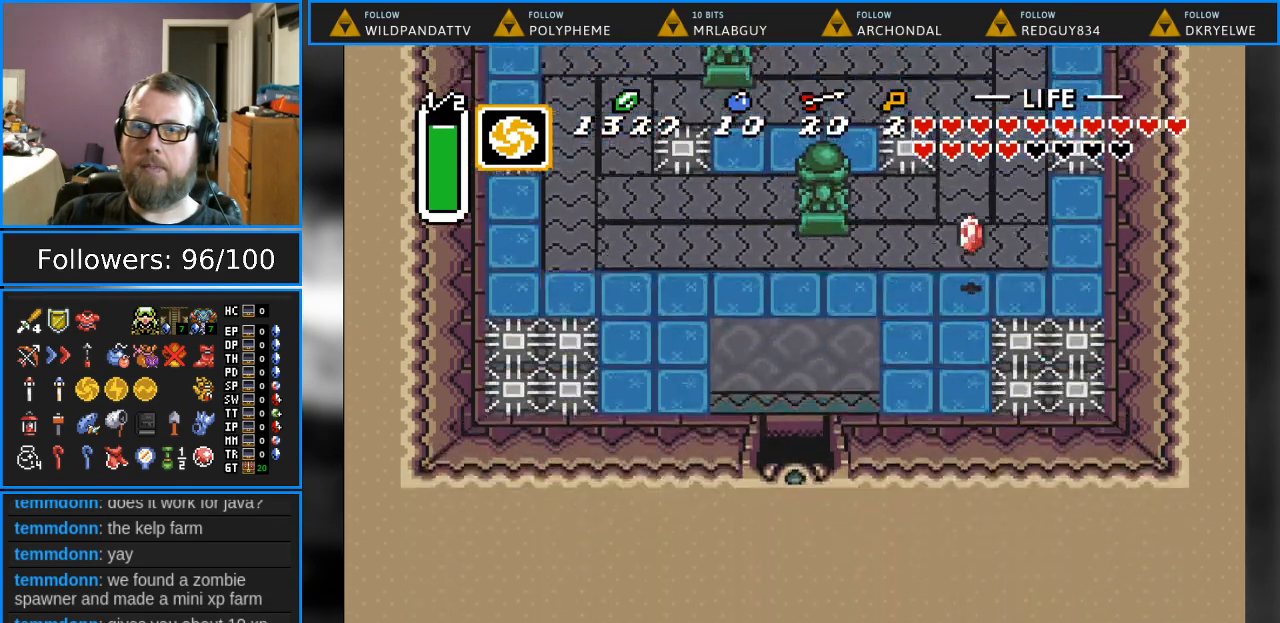
{"buttons": ["DPAD_DOWN"], "events": [[167, "DPAD_DOWN", "up"], [483, "DPAD_DOWN", "down"]]}
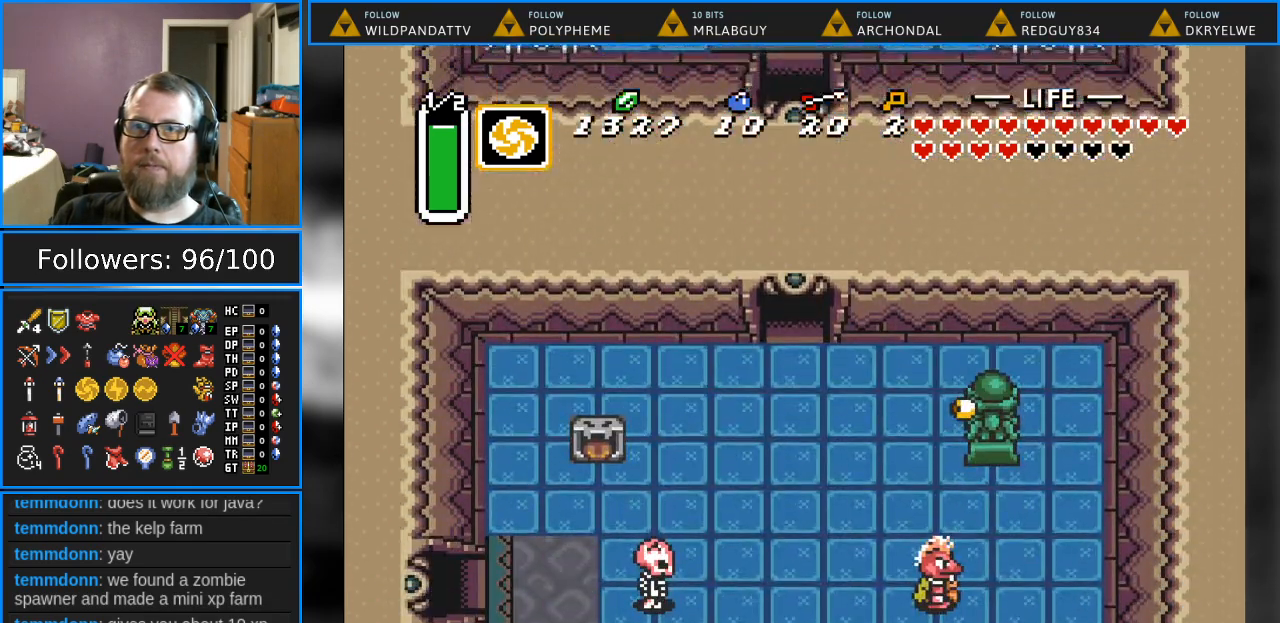
{"buttons": ["DPAD_DOWN"], "events": []}
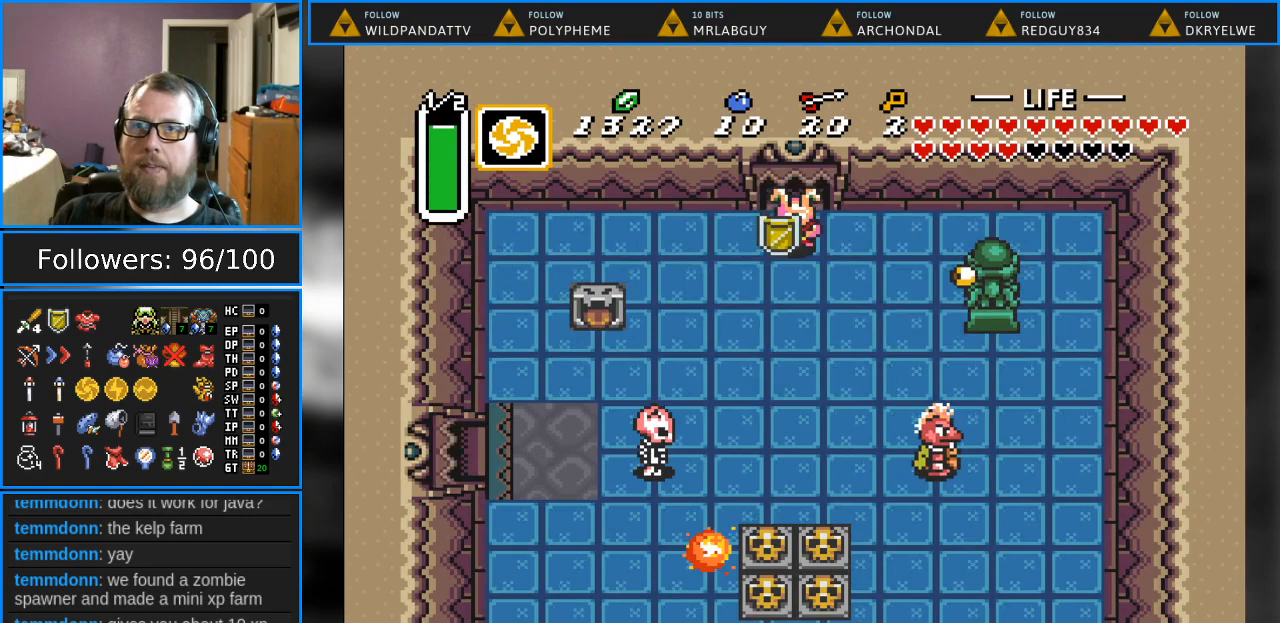
{"buttons": ["Y", "DPAD_DOWN"], "events": [[433, "Y", "down"]]}
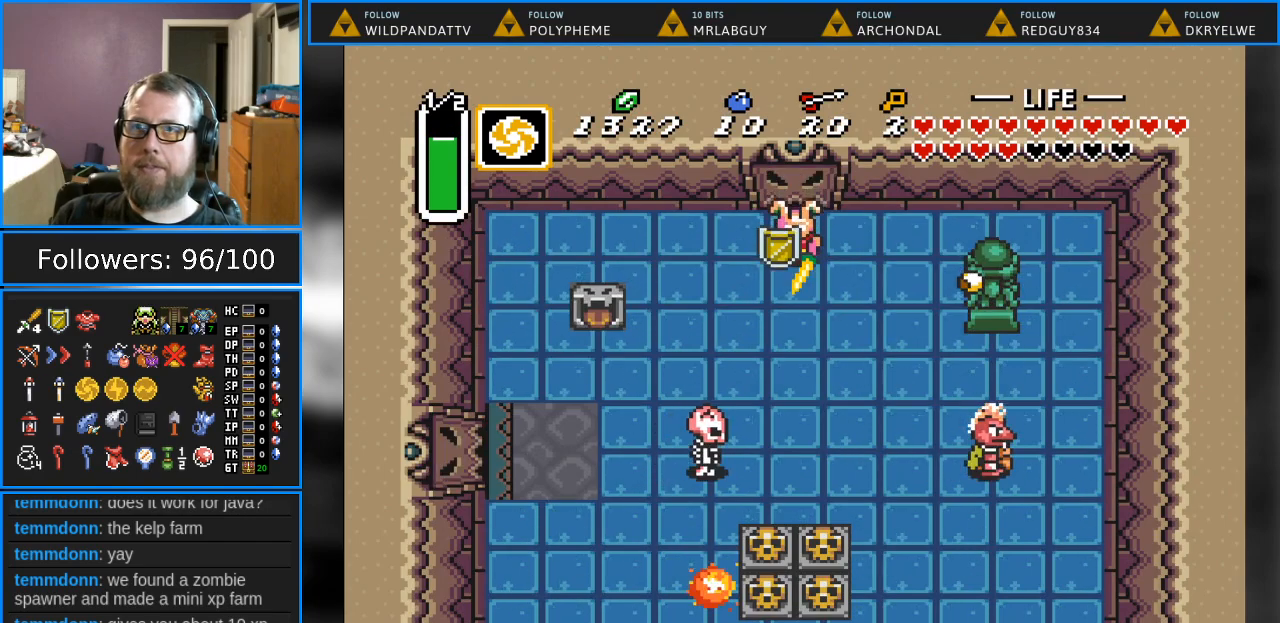
{"buttons": [], "events": [[83, "DPAD_DOWN", "up"], [133, "Y", "up"]]}